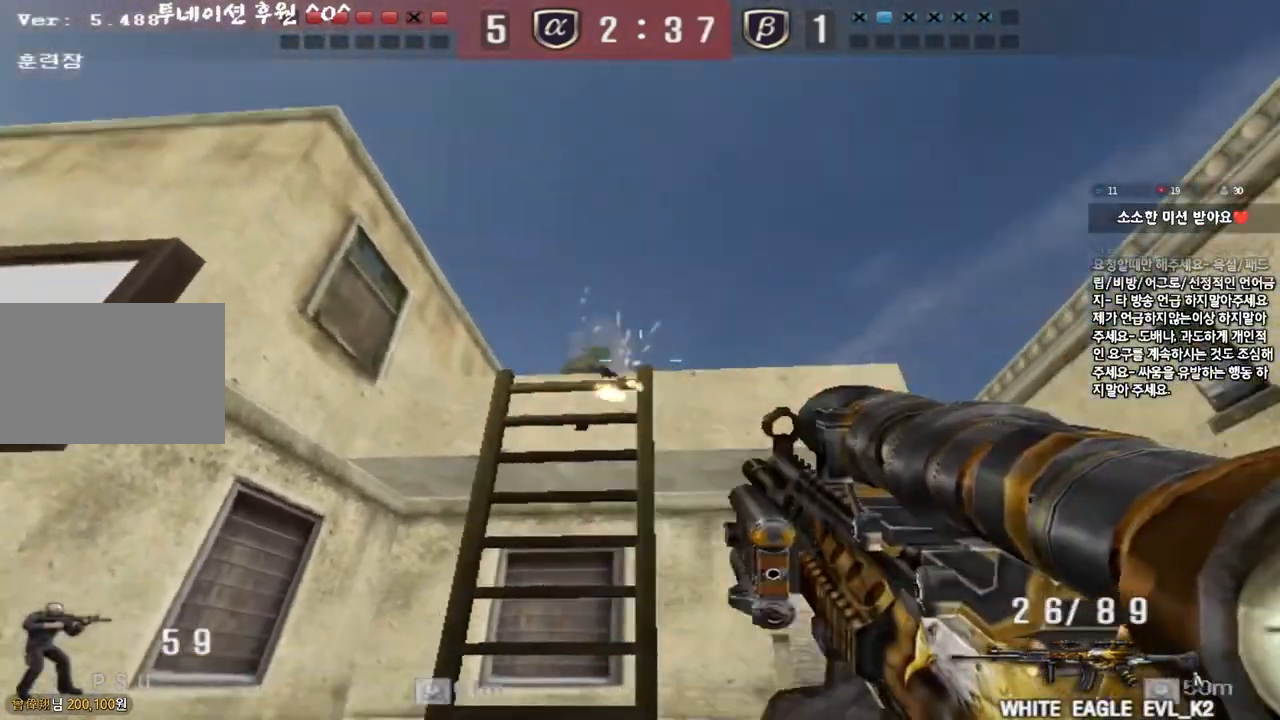
Gameplay with keyboard; each line is a JSON object with the keys held at the frame after it. "events" lists presses ("down") and releases ("up") of "a", "ctrl", "d", "e", "f", "q", "r", "s", "shift", "space", "tab" and "w" between this image and that frame as [ms after this image, input, new state], when the widget could be followed in between. No other keys are recorded. Mouse input is not recorded.
{"keys": ["a", "s"]}
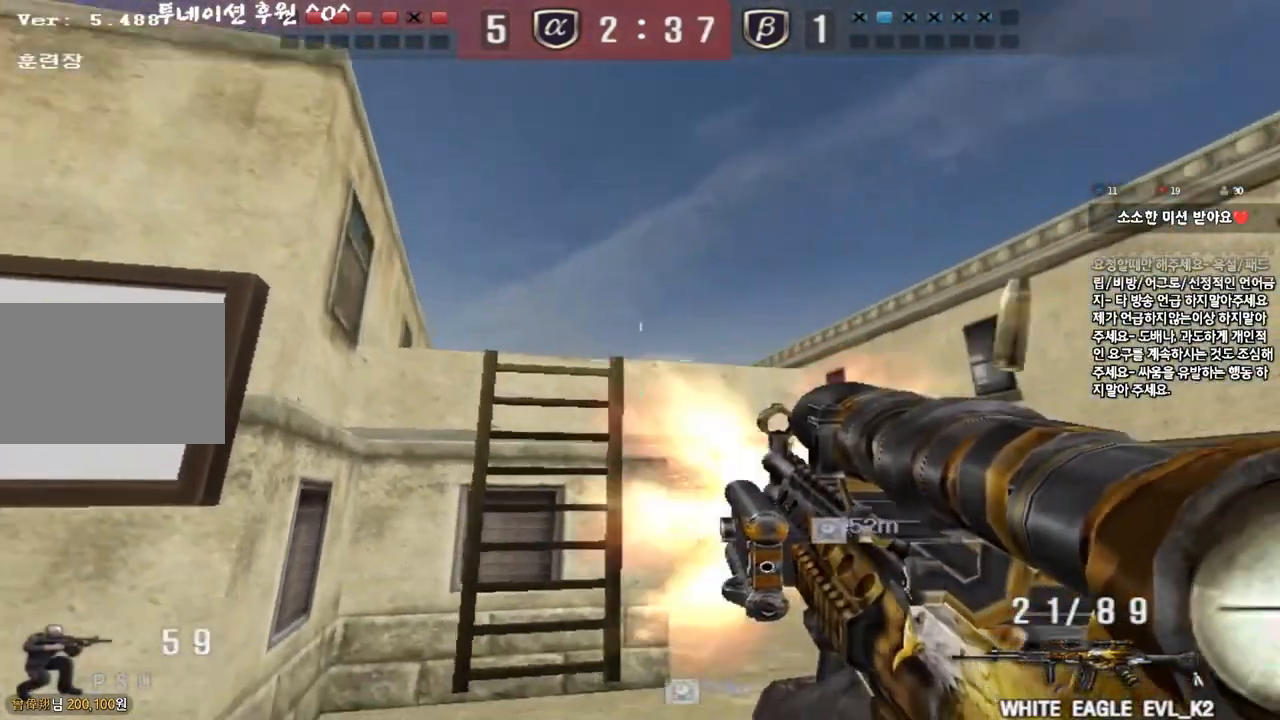
{"keys": ["a"]}
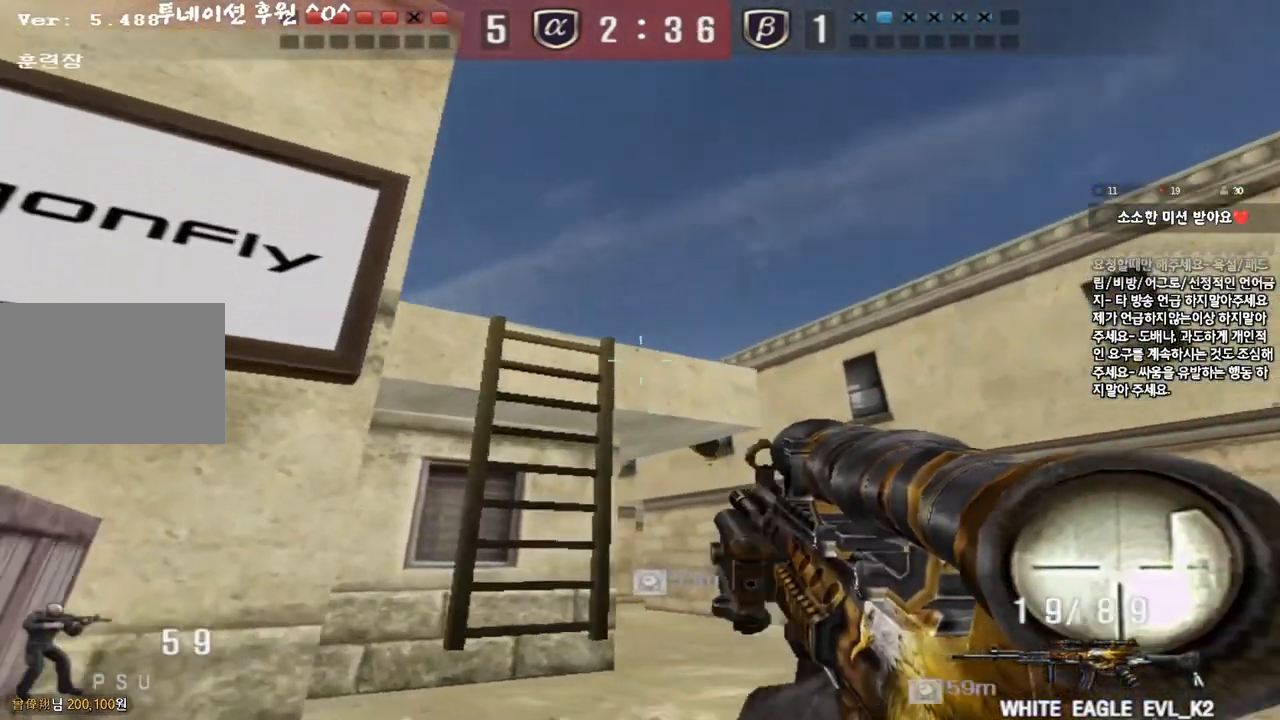
{"keys": ["a", "shift"], "events": [[383, "shift", "down"]]}
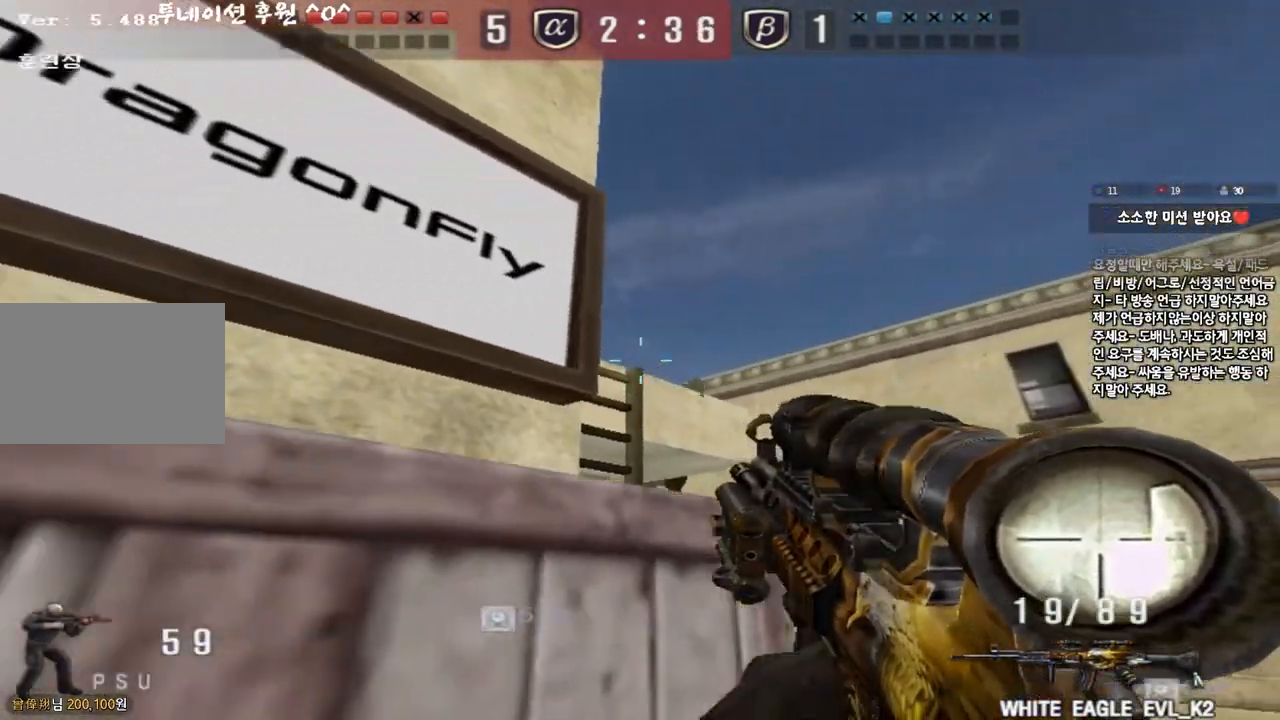
{"keys": ["shift"], "events": [[33, "a", "up"]]}
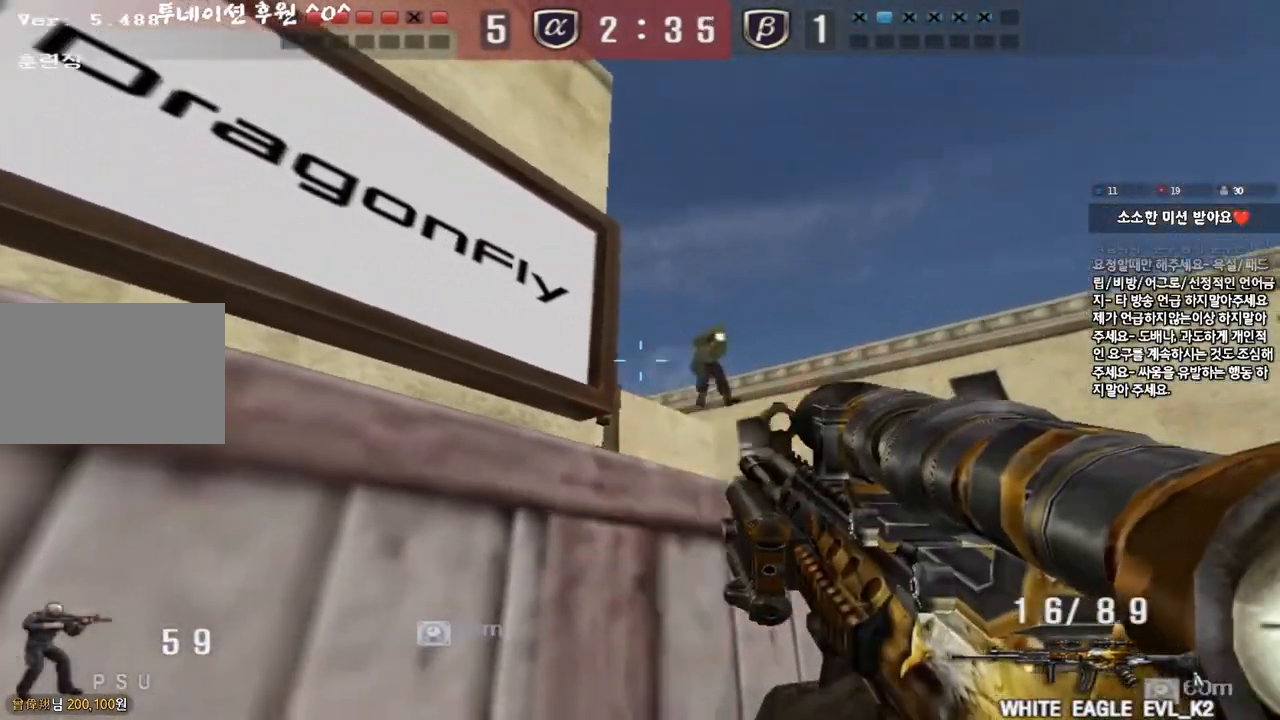
{"keys": ["ctrl"], "events": [[167, "d", "down"], [167, "shift", "up"], [167, "w", "down"], [467, "ctrl", "down"], [467, "d", "up"], [483, "w", "up"]]}
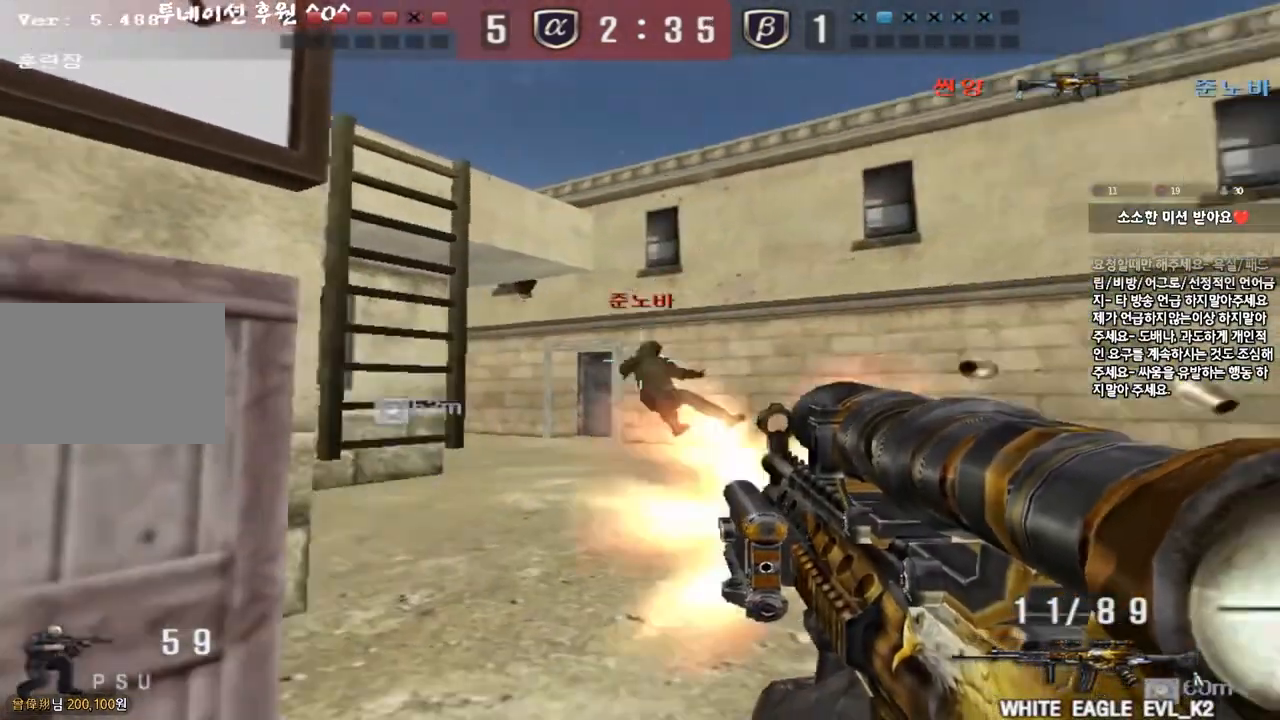
{"keys": ["a", "w"], "events": [[83, "a", "down"], [117, "w", "down"], [183, "ctrl", "up"], [200, "r", "down"], [300, "r", "up"]]}
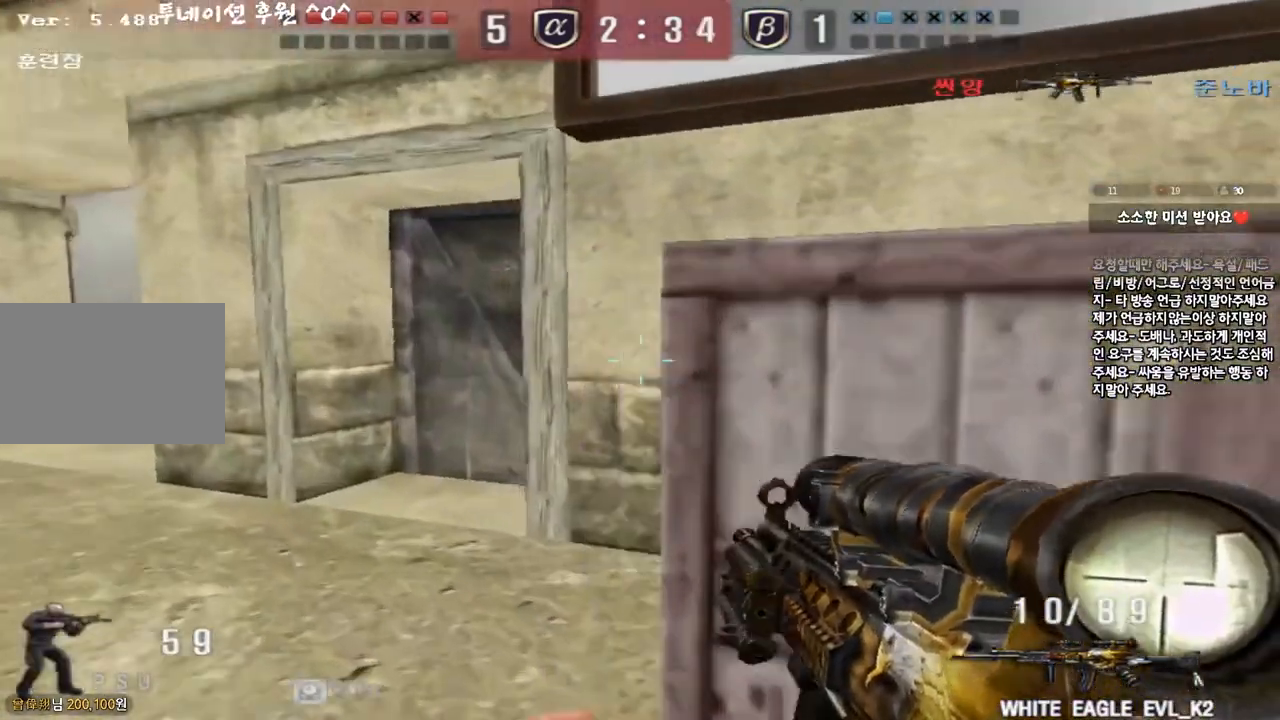
{"keys": ["ctrl"], "events": [[33, "ctrl", "down"], [33, "w", "up"], [67, "a", "up"], [150, "a", "down"], [150, "w", "down"], [167, "ctrl", "up"], [400, "ctrl", "down"], [417, "w", "up"], [433, "a", "up"]]}
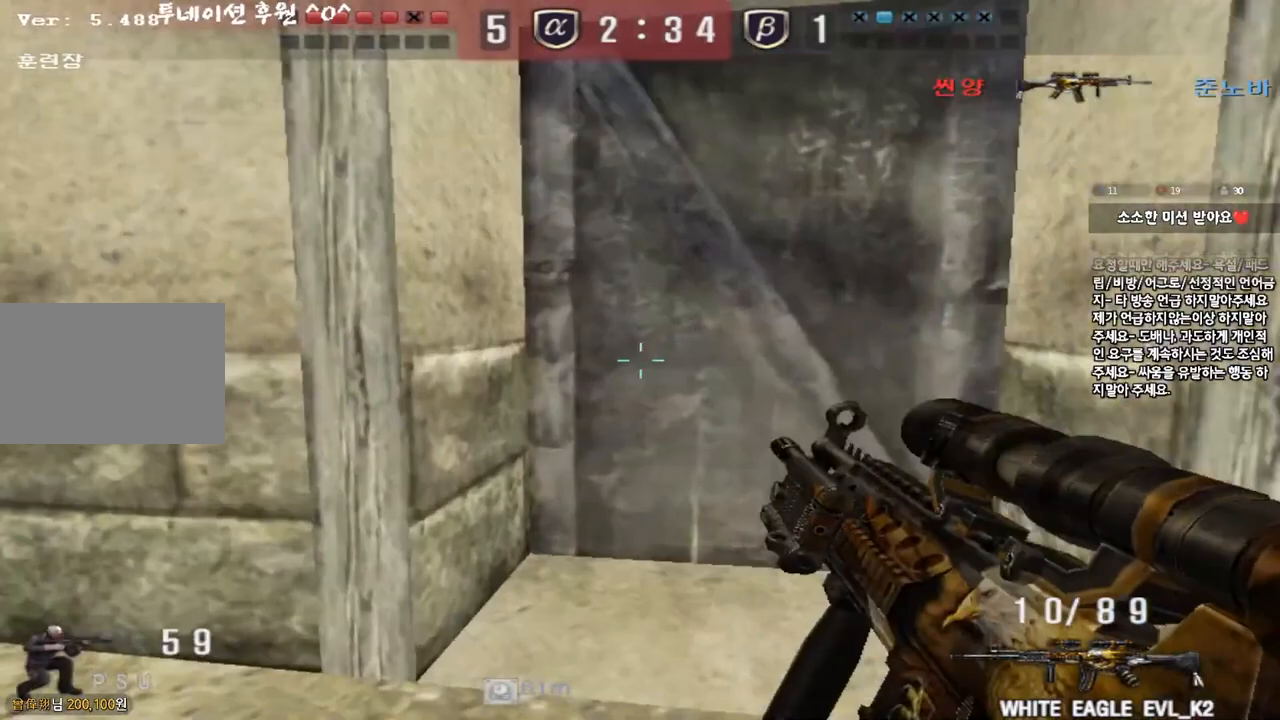
{"keys": ["shift"], "events": [[33, "a", "down"], [33, "ctrl", "up"], [33, "w", "down"], [167, "shift", "down"], [267, "shift", "up"], [367, "shift", "down"], [450, "w", "up"], [467, "a", "up"]]}
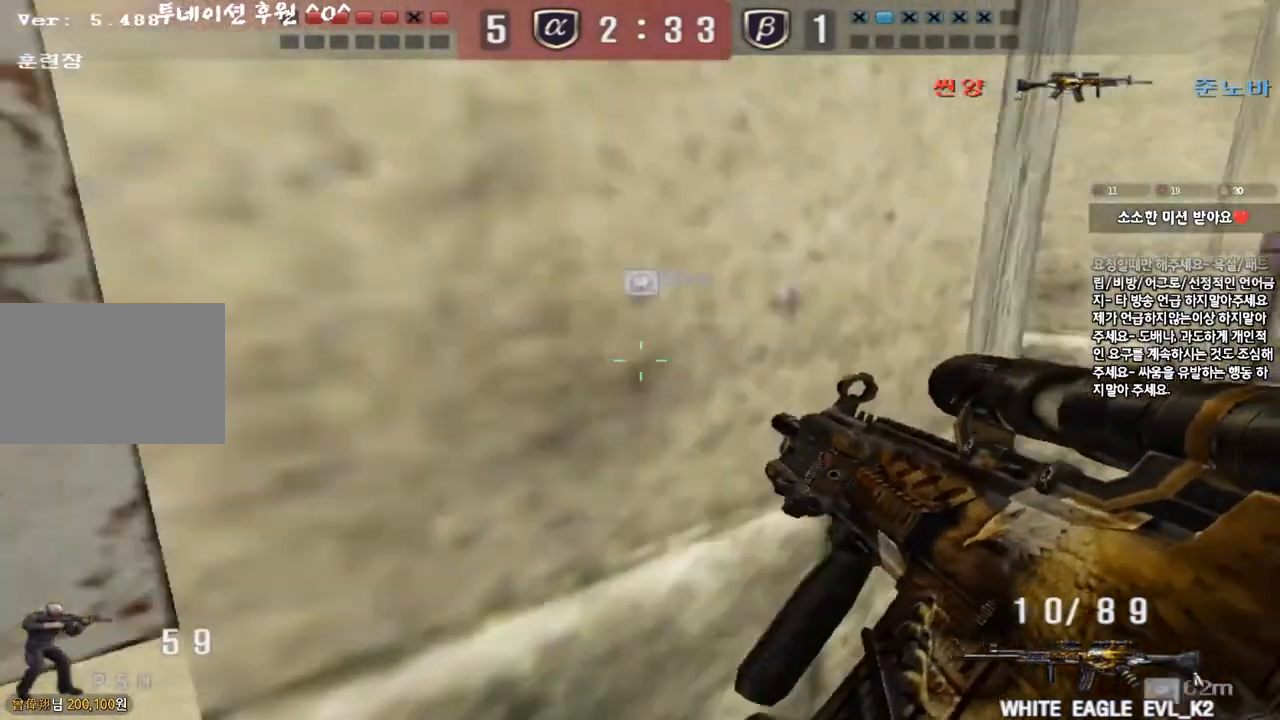
{"keys": ["a", "shift", "w"], "events": [[33, "w", "down"], [67, "d", "down"], [233, "d", "up"], [250, "shift", "up"], [283, "a", "down"], [300, "shift", "down"]]}
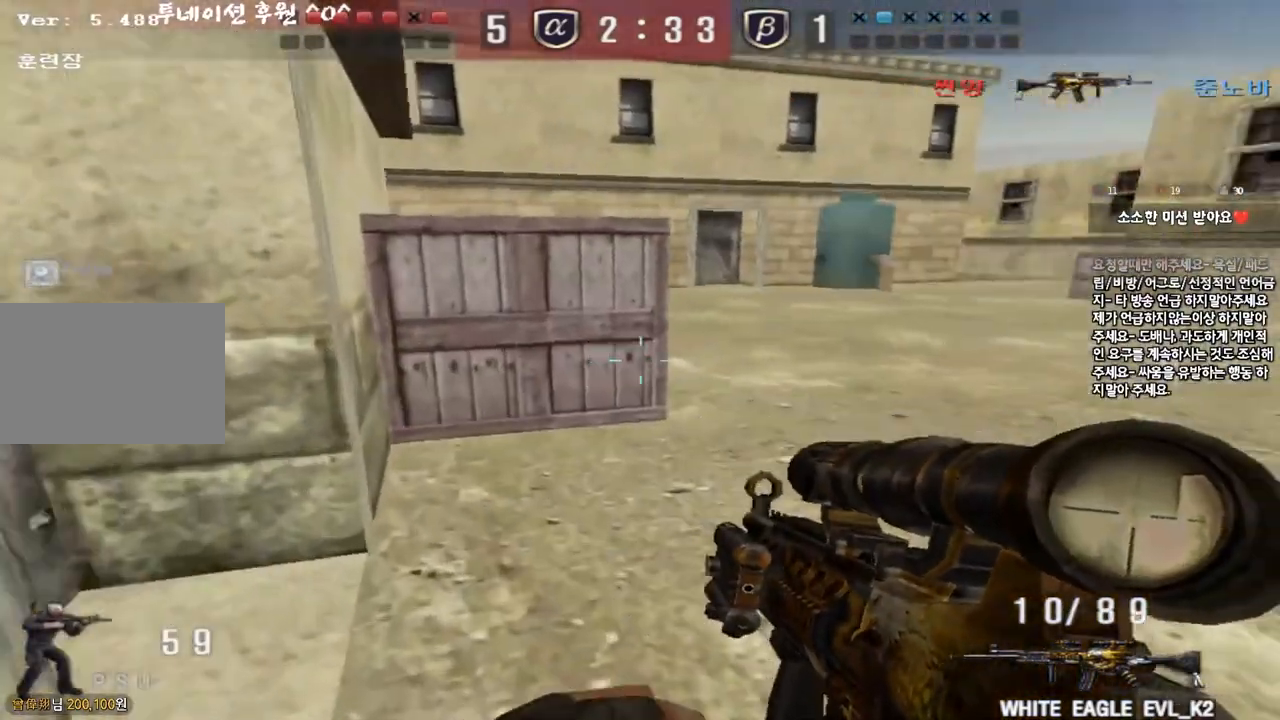
{"keys": ["shift", "w"], "events": [[117, "a", "up"]]}
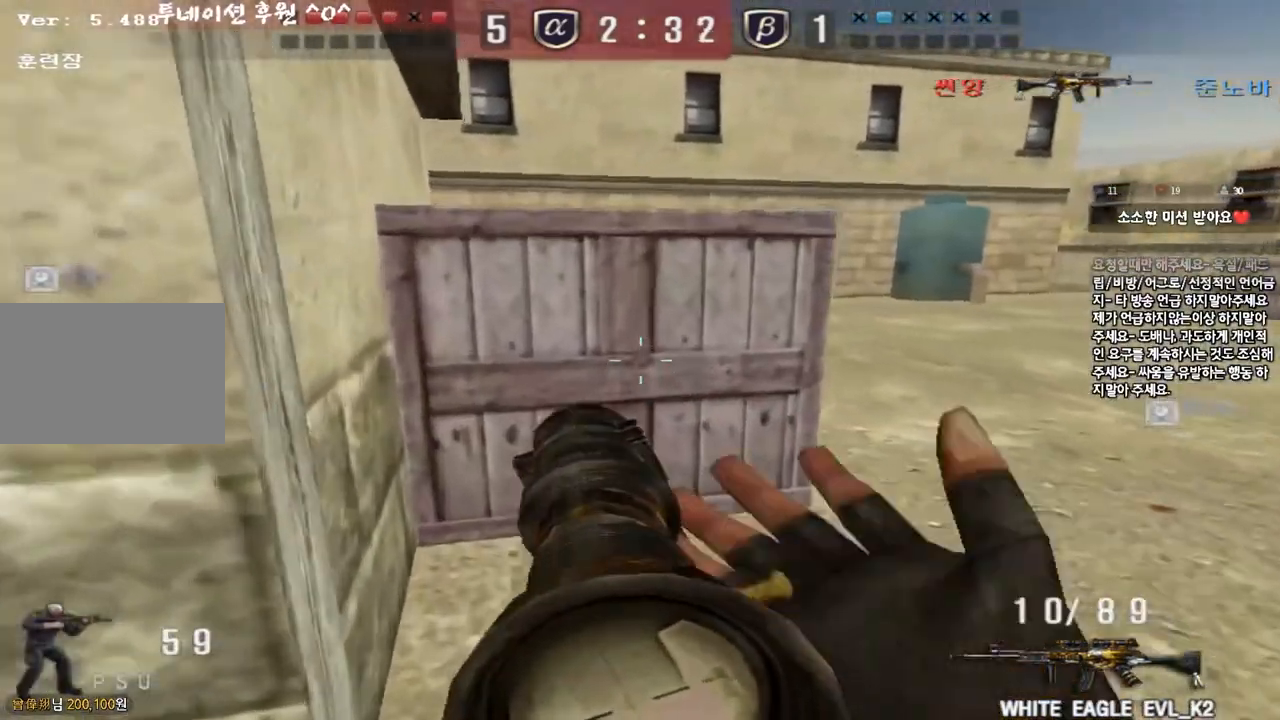
{"keys": ["d", "w"], "events": [[267, "a", "down"], [383, "a", "up"], [383, "d", "down"], [400, "shift", "up"]]}
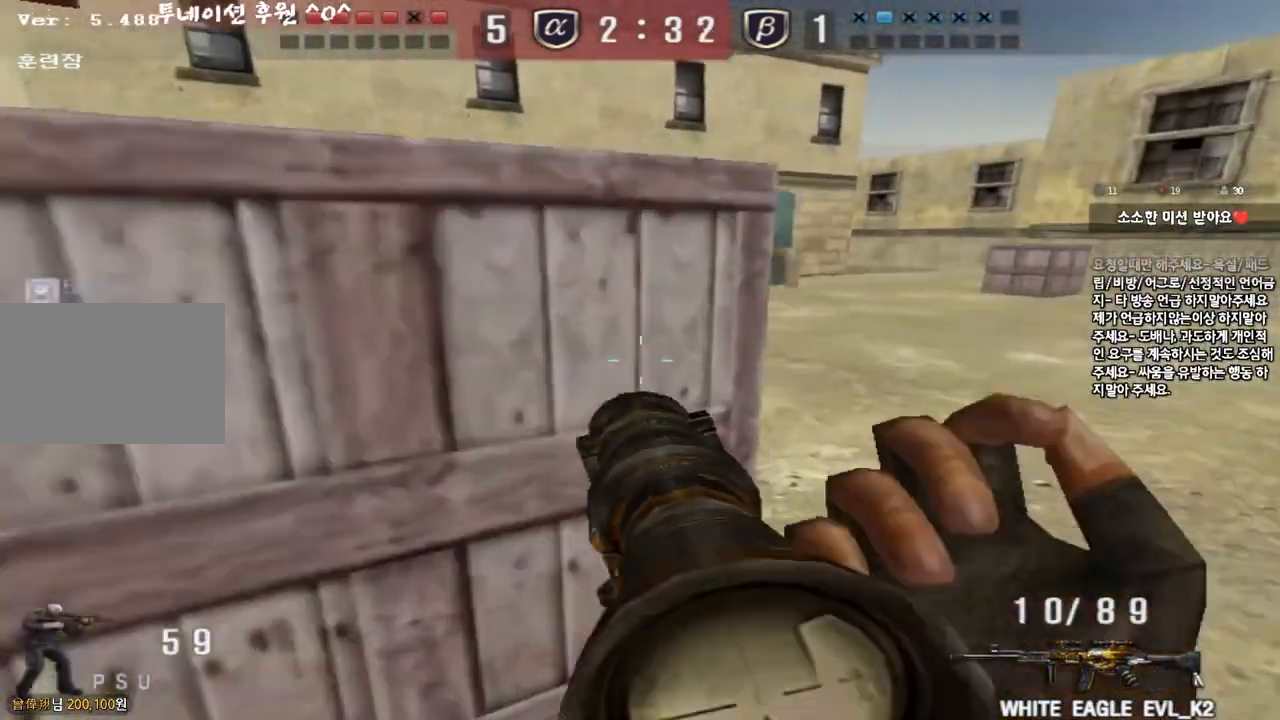
{"keys": ["shift"], "events": [[133, "shift", "down"], [167, "d", "up"], [167, "space", "down"], [167, "w", "up"], [300, "space", "up"]]}
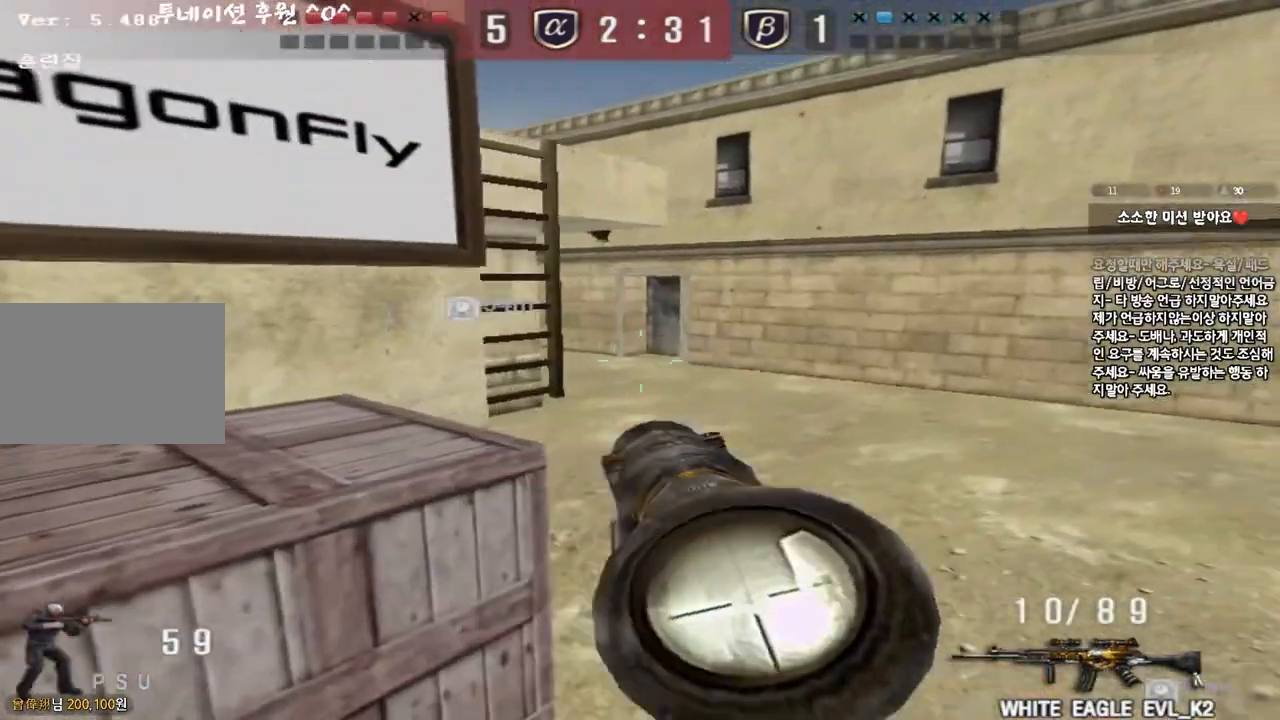
{"keys": ["shift", "space"], "events": [[217, "d", "down"], [217, "shift", "up"], [233, "w", "down"], [383, "shift", "down"], [400, "d", "up"], [417, "w", "up"], [433, "space", "down"]]}
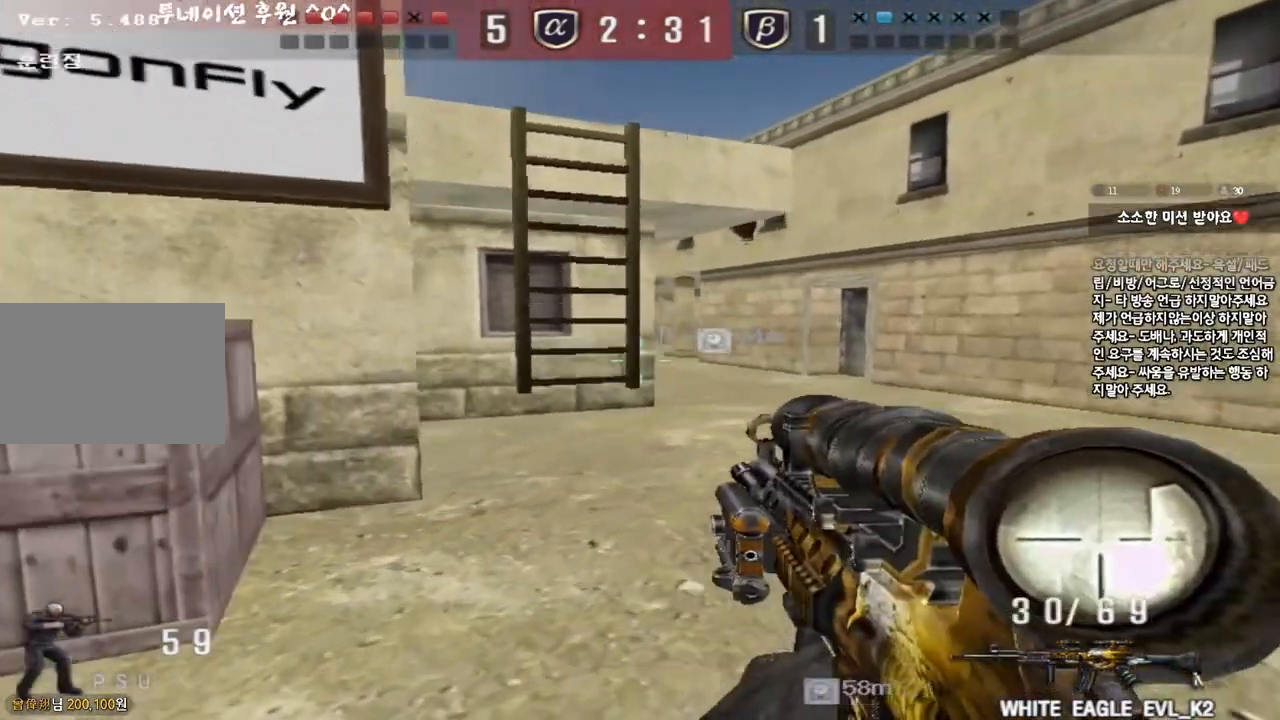
{"keys": [], "events": [[50, "space", "up"], [483, "shift", "up"]]}
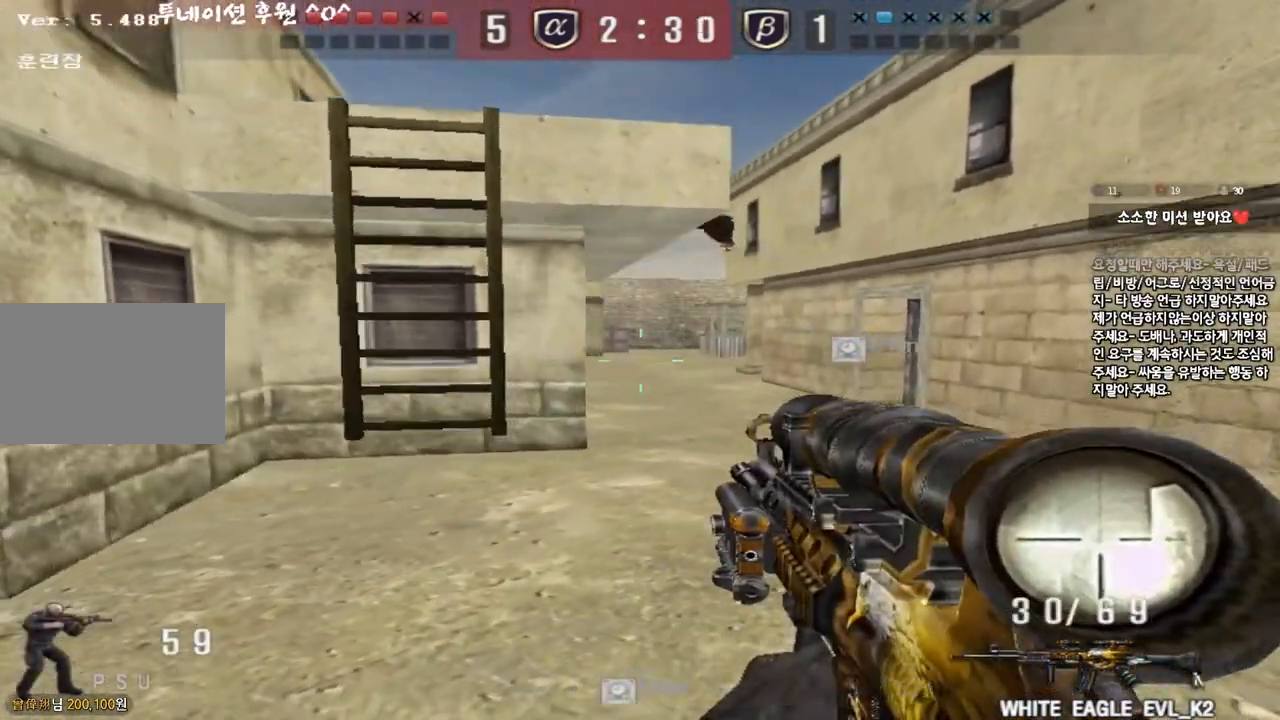
{"keys": ["a", "ctrl", "w"], "events": [[33, "w", "down"], [50, "d", "down"], [167, "ctrl", "down"], [183, "d", "up"], [183, "w", "up"], [217, "space", "down"], [283, "a", "down"], [300, "w", "down"], [317, "ctrl", "up"], [317, "space", "up"], [417, "ctrl", "down"]]}
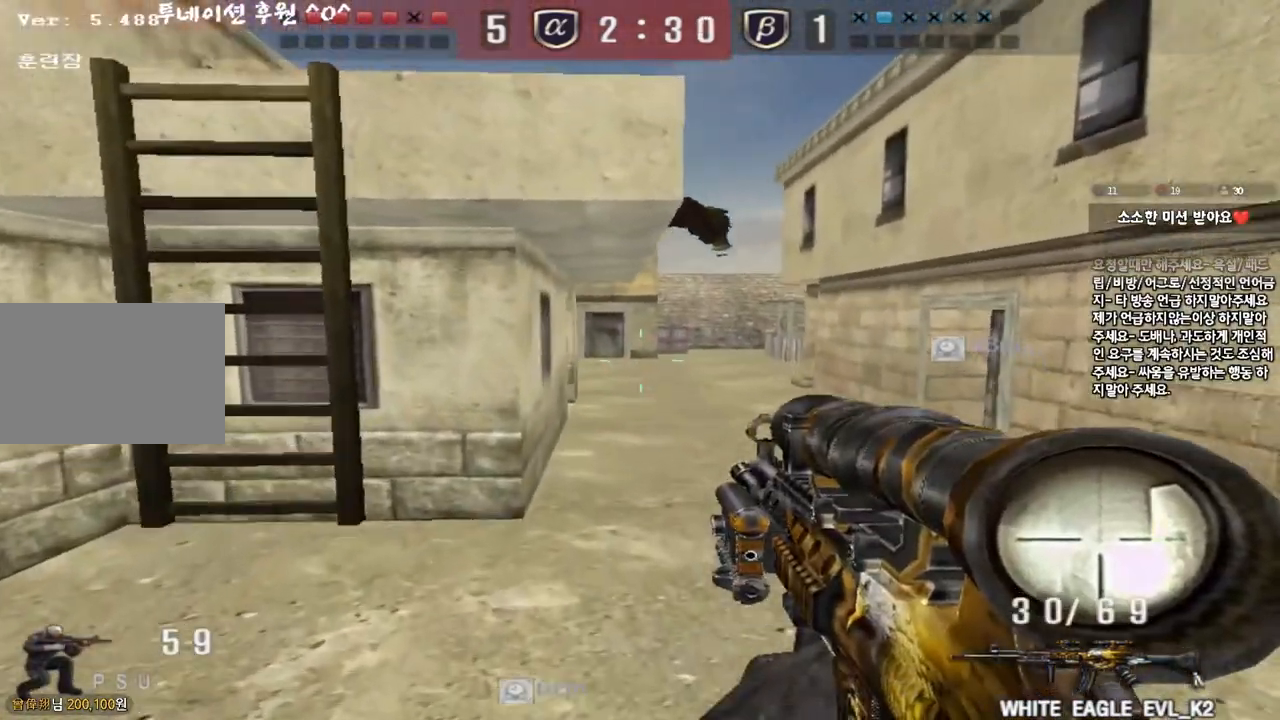
{"keys": ["a", "w"], "events": [[117, "ctrl", "up"]]}
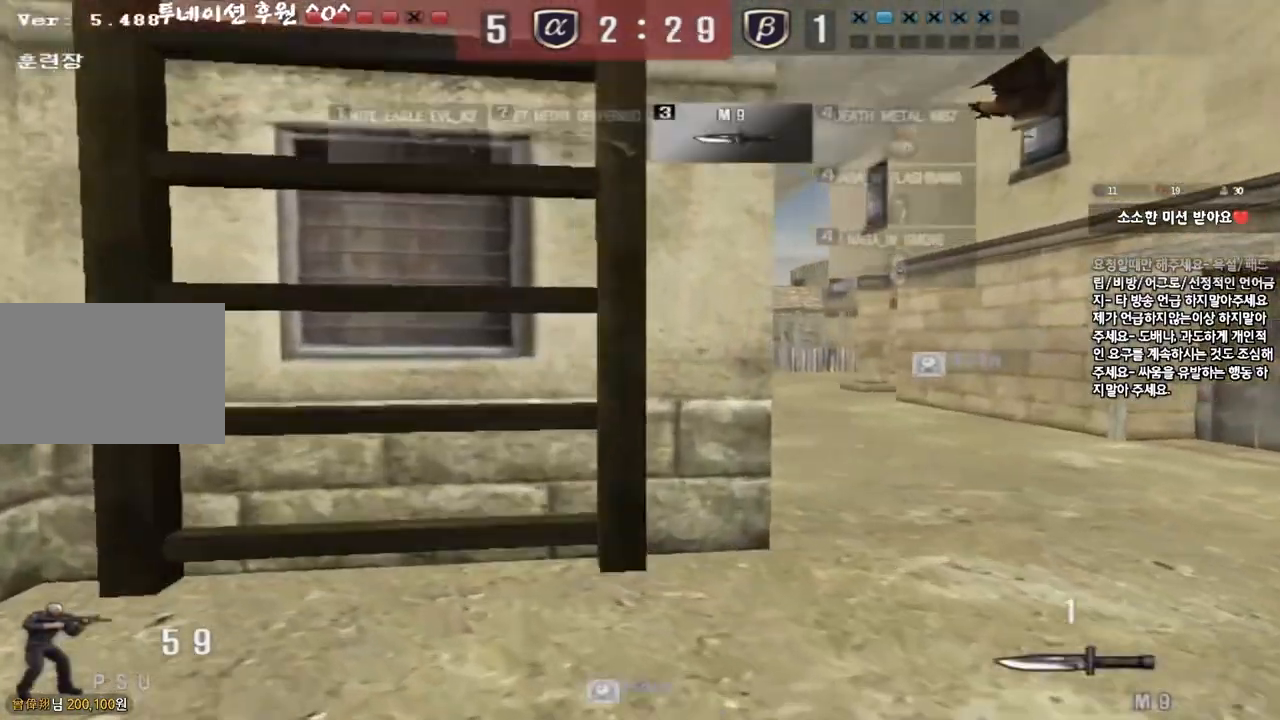
{"keys": ["w"], "events": [[50, "a", "up"], [50, "space", "down"], [150, "space", "up"]]}
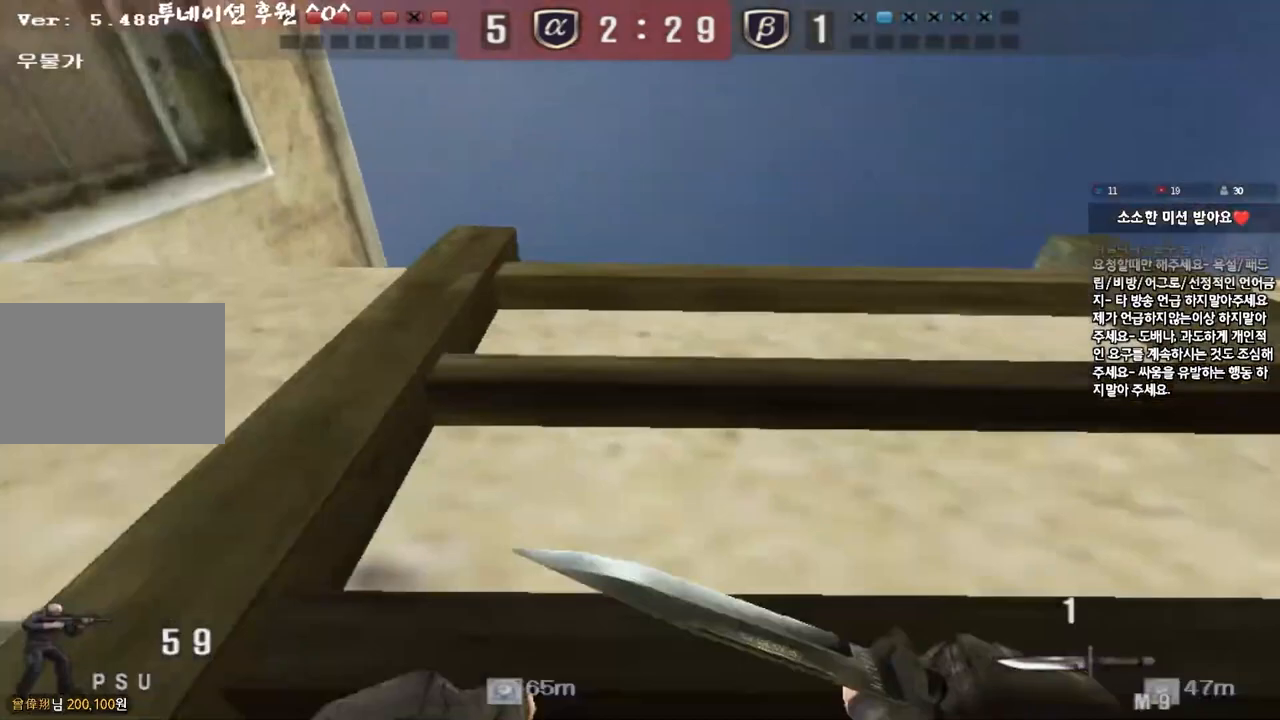
{"keys": ["d", "w"], "events": [[383, "d", "down"]]}
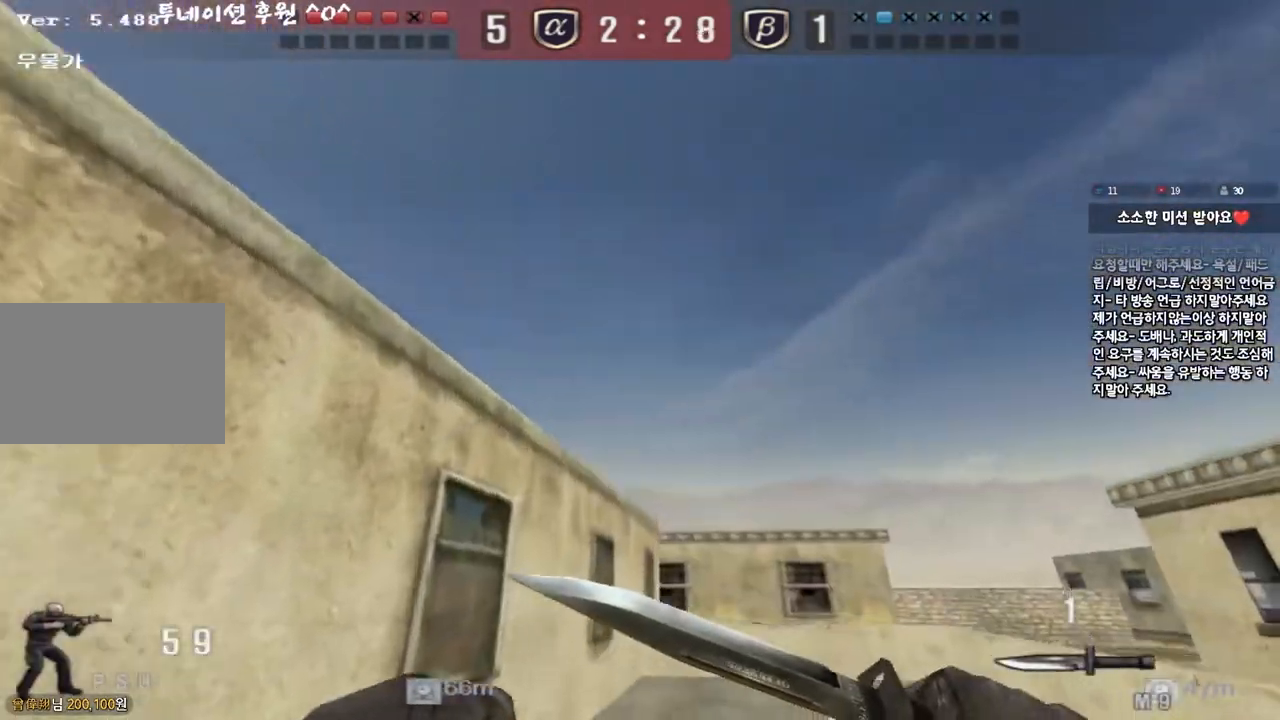
{"keys": ["w"], "events": [[33, "ctrl", "down"], [33, "d", "up"], [50, "w", "up"], [67, "space", "down"], [183, "space", "up"], [217, "ctrl", "up"], [317, "w", "down"], [350, "a", "down"], [483, "a", "up"]]}
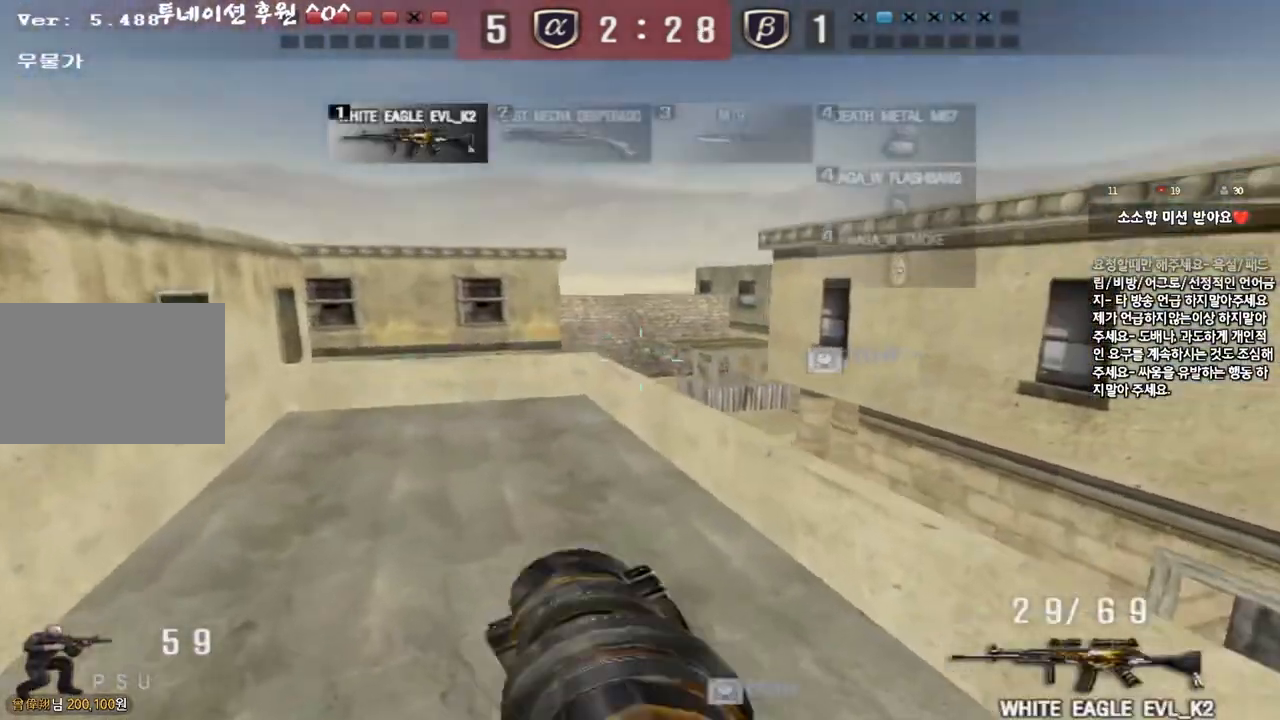
{"keys": ["d", "w"], "events": [[33, "d", "down"], [300, "ctrl", "down"], [300, "d", "up"], [317, "space", "down"], [317, "w", "up"], [400, "space", "up"], [417, "d", "down"], [417, "w", "down"], [433, "ctrl", "up"]]}
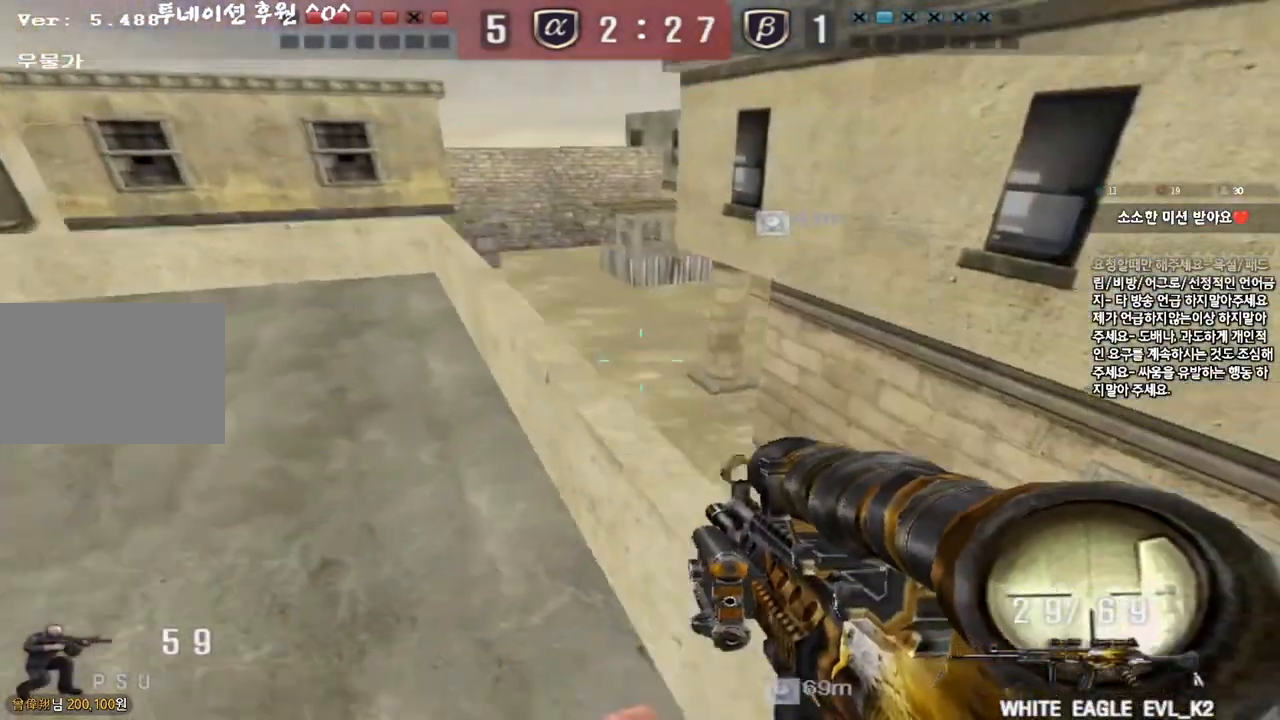
{"keys": ["ctrl", "d", "w"], "events": [[17, "ctrl", "down"], [133, "ctrl", "up"], [233, "ctrl", "down"], [350, "ctrl", "up"], [450, "ctrl", "down"]]}
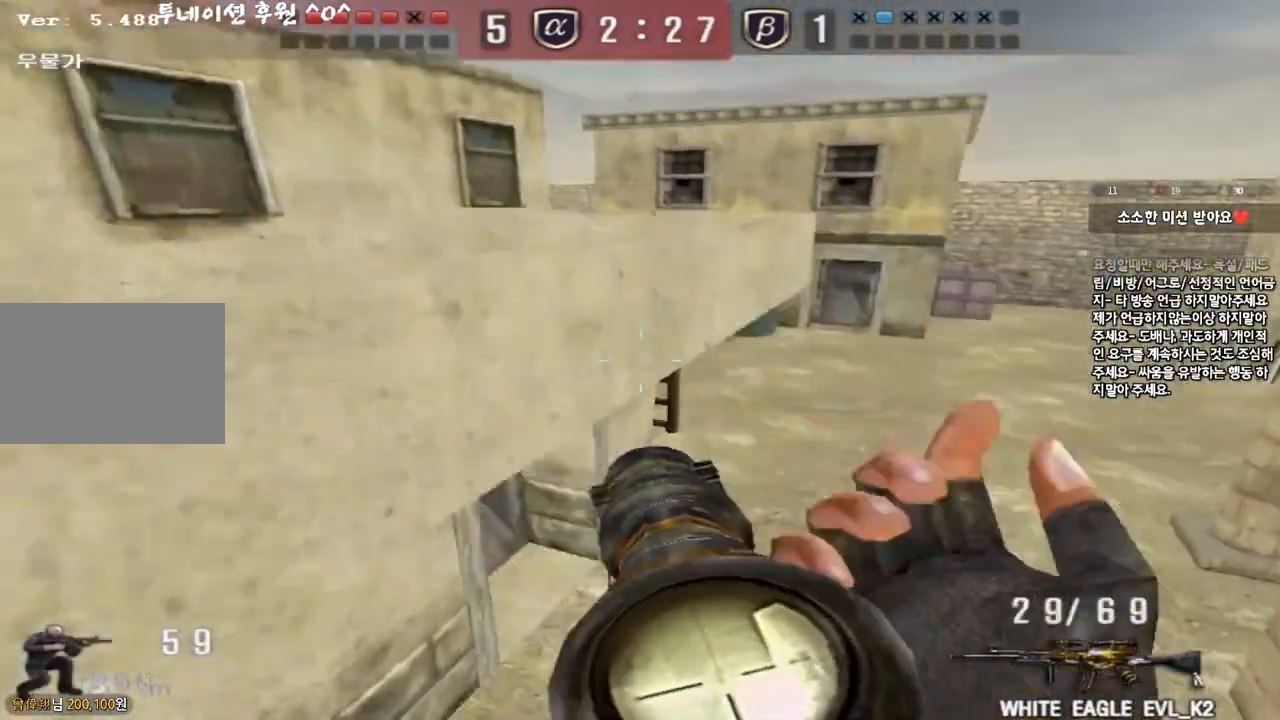
{"keys": ["shift", "space"], "events": [[67, "ctrl", "up"], [383, "shift", "down"], [400, "d", "up"], [400, "w", "up"], [433, "space", "down"]]}
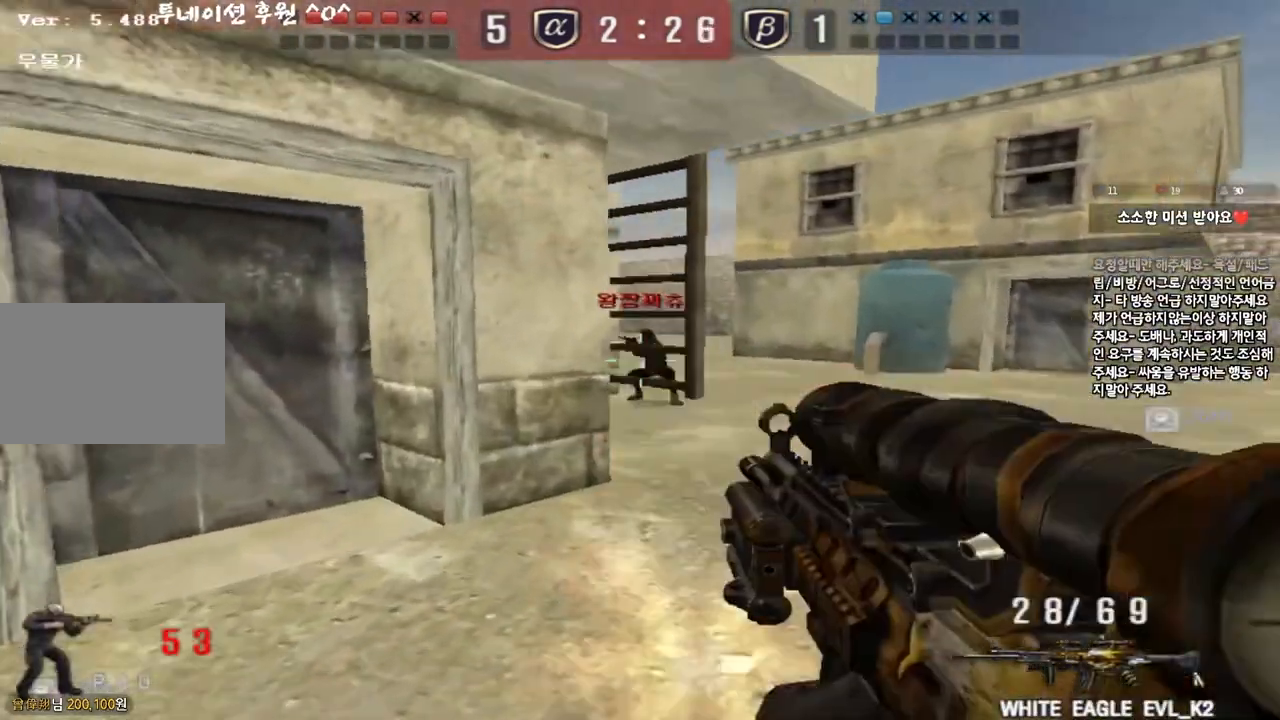
{"keys": ["w"], "events": [[33, "space", "up"], [467, "shift", "up"], [500, "w", "down"]]}
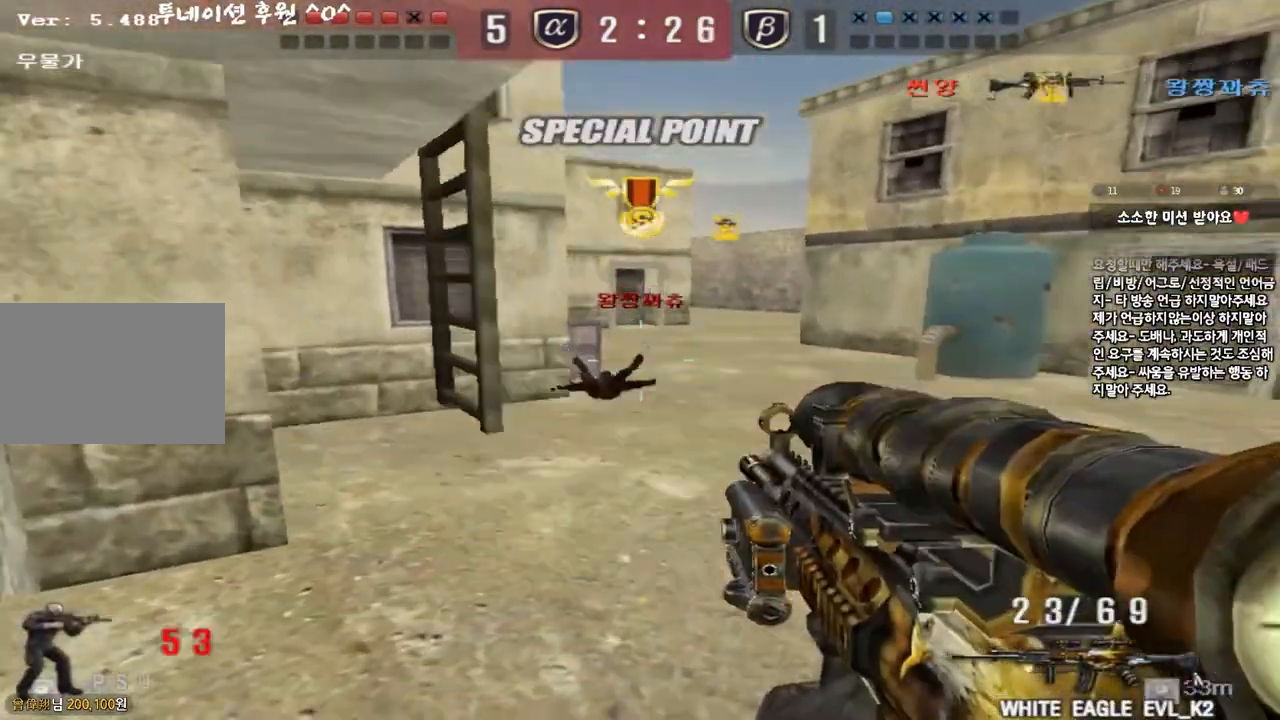
{"keys": ["a", "w"], "events": [[33, "a", "down"]]}
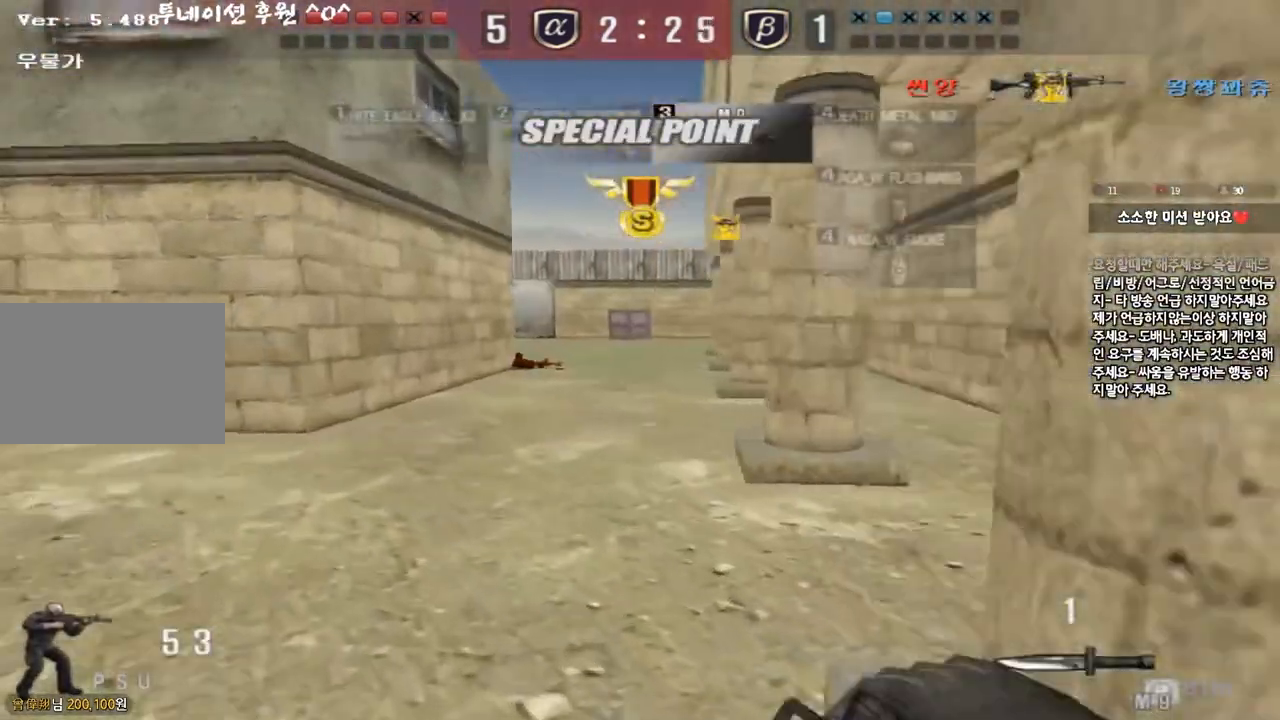
{"keys": ["a", "w"], "events": [[350, "ctrl", "down"], [350, "w", "up"], [367, "a", "up"], [433, "w", "down"], [450, "a", "down"], [467, "ctrl", "up"]]}
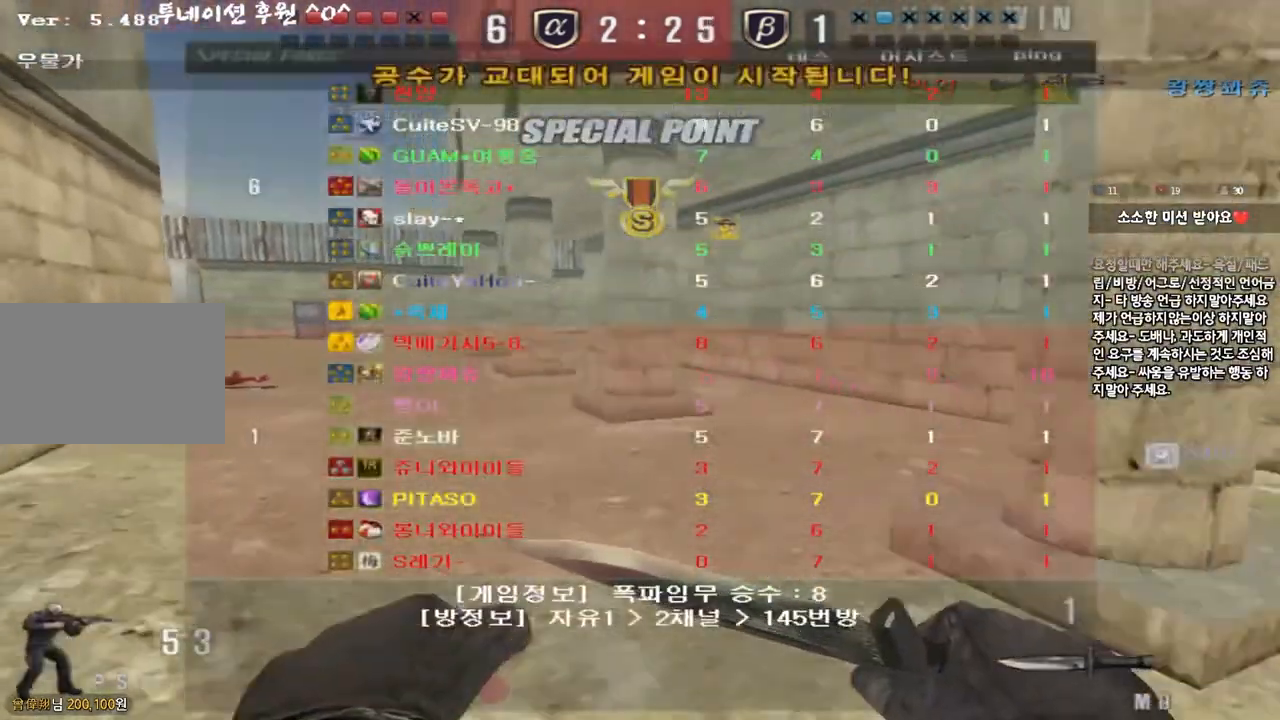
{"keys": ["d", "w"], "events": [[217, "ctrl", "down"], [217, "w", "up"], [233, "a", "up"], [283, "d", "down"], [283, "w", "down"], [300, "ctrl", "up"]]}
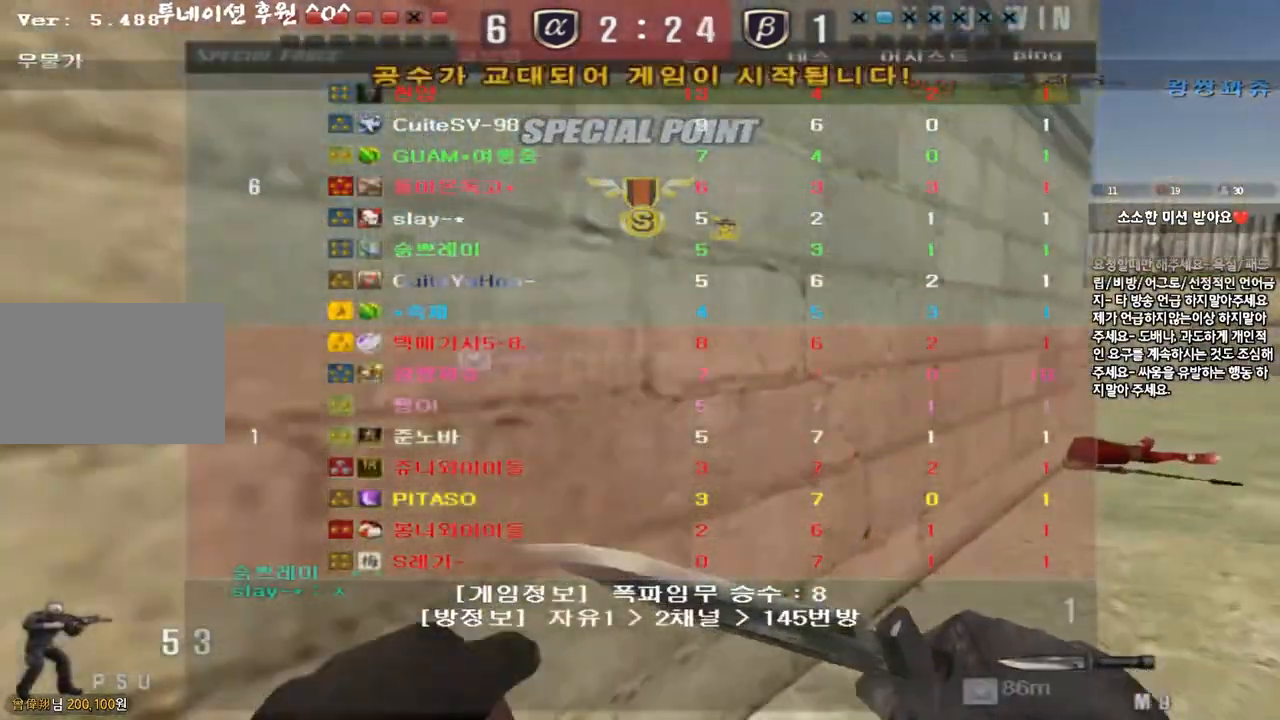
{"keys": ["ctrl"], "events": [[83, "ctrl", "down"], [100, "d", "up"], [117, "w", "up"], [183, "ctrl", "up"], [200, "d", "down"], [200, "w", "down"], [483, "ctrl", "down"], [483, "d", "up"], [500, "w", "up"]]}
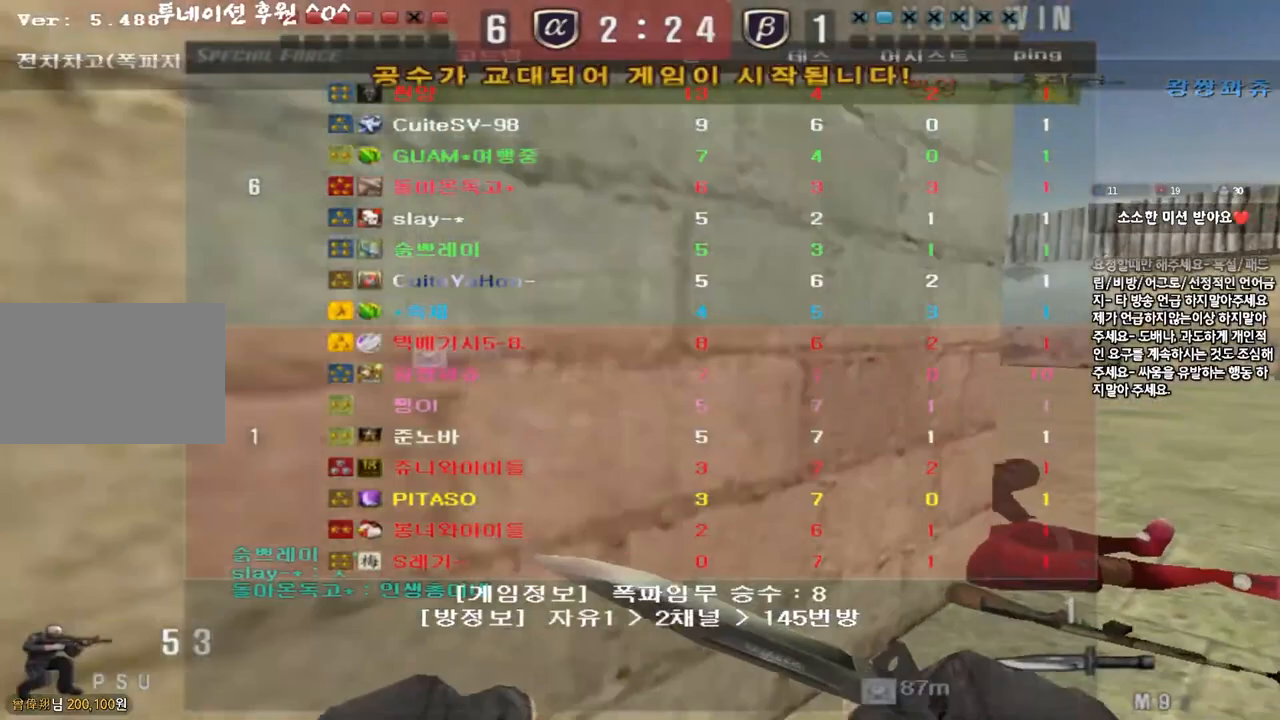
{"keys": ["a", "w"], "events": [[67, "ctrl", "up"], [83, "d", "down"], [83, "w", "down"], [333, "ctrl", "down"], [350, "d", "up"], [350, "w", "up"], [433, "a", "down"], [450, "w", "down"], [467, "ctrl", "up"]]}
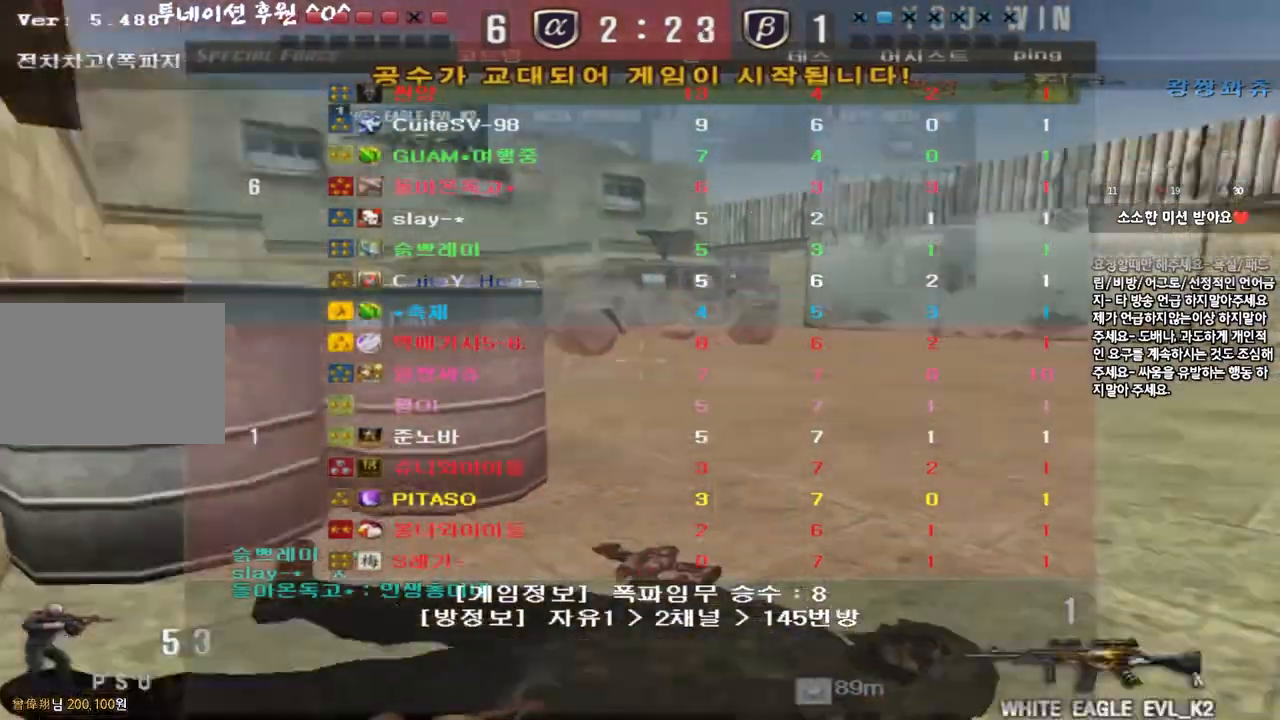
{"keys": [], "events": [[133, "ctrl", "down"], [150, "space", "down"], [167, "w", "up"], [183, "a", "up"], [233, "space", "up"], [267, "ctrl", "up"]]}
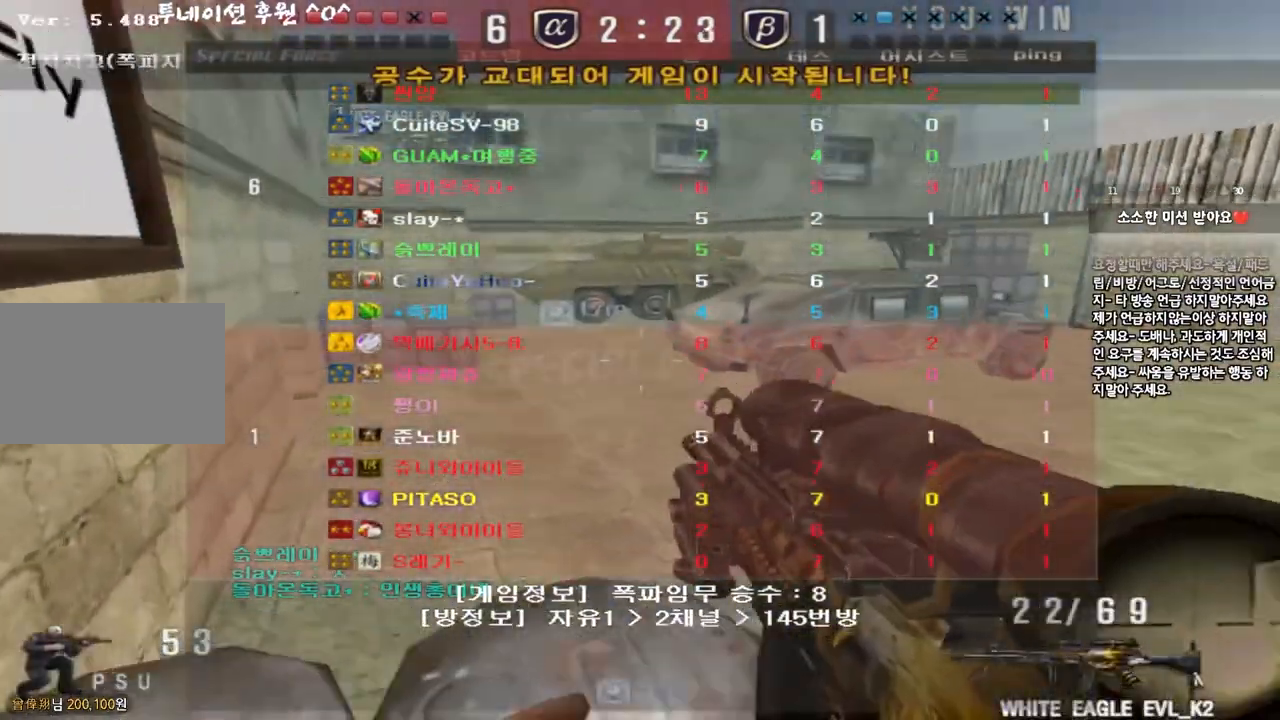
{"keys": ["ctrl", "space"], "events": [[83, "d", "down"], [83, "w", "down"], [383, "ctrl", "down"], [383, "d", "up"], [417, "space", "down"], [417, "w", "up"]]}